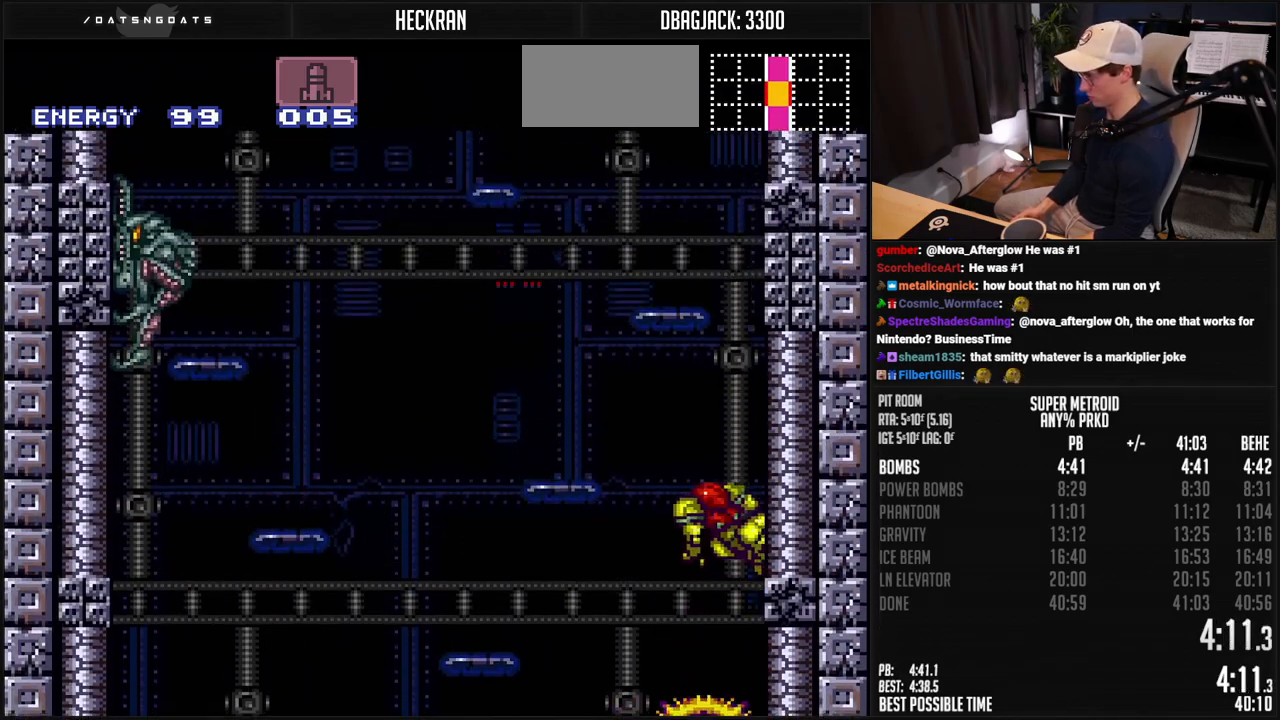
Gameplay with a controller (Nintendo layout); each line is a JSON object with the inputs held at the frame after it. "events" lists button and stick changes between this image and that frame as [ms after this image, input, new state], when the widget could be followed in between. Not read: L3 R3.
{"buttons": ["DPAD_UP"], "events": [[50, "DPAD_LEFT", "up"], [50, "DPAD_RIGHT", "down"], [201, "DPAD_RIGHT", "up"], [251, "DPAD_LEFT", "down"], [451, "A", "up"], [468, "DPAD_LEFT", "up"], [468, "DPAD_UP", "down"]]}
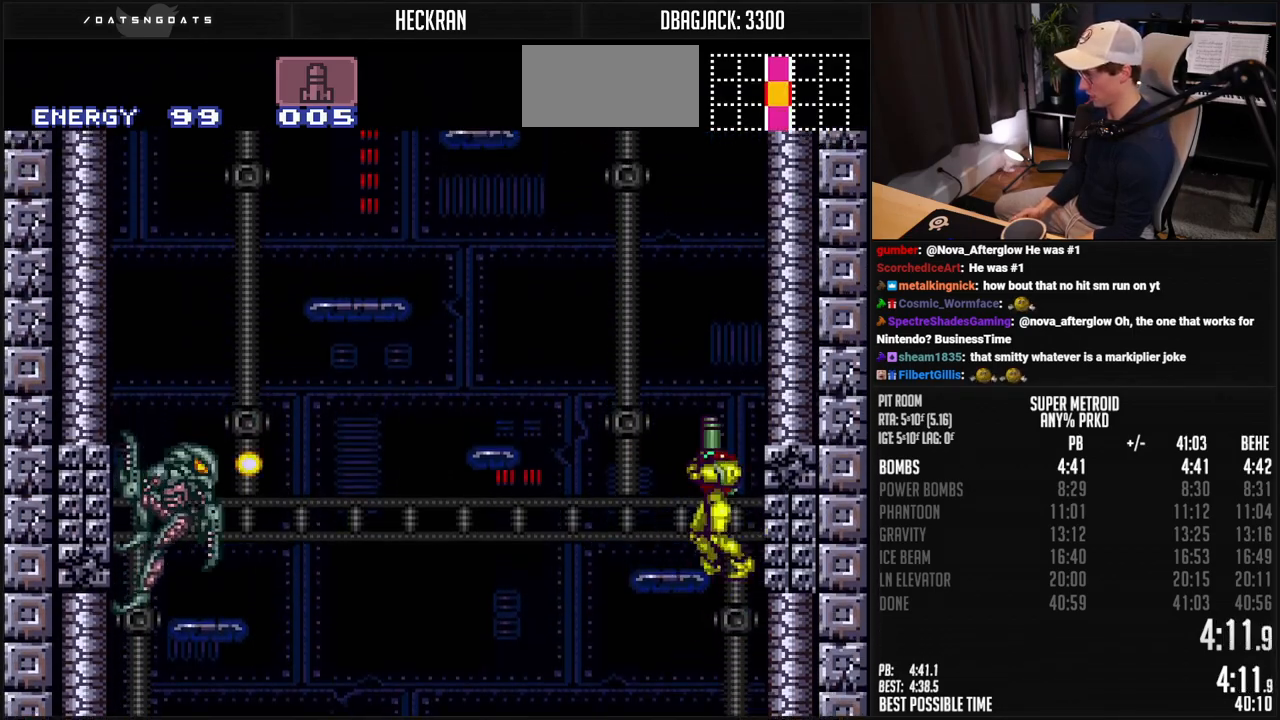
{"buttons": ["A"], "events": [[34, "X", "down"], [67, "DPAD_LEFT", "down"], [67, "X", "up"], [84, "DPAD_UP", "up"], [151, "A", "down"], [217, "DPAD_LEFT", "up"], [251, "DPAD_RIGHT", "down"], [418, "DPAD_RIGHT", "up"]]}
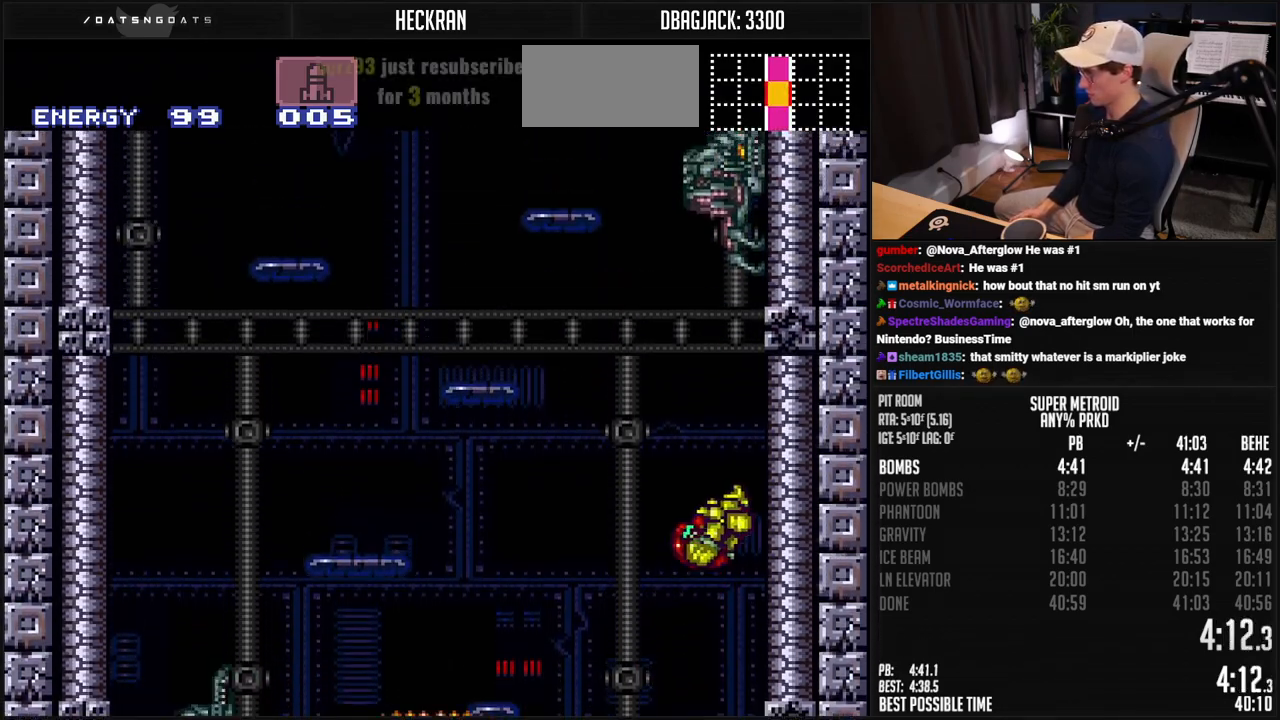
{"buttons": ["A", "DPAD_LEFT"], "events": [[50, "DPAD_LEFT", "down"], [67, "A", "up"], [101, "A", "down"], [167, "DPAD_LEFT", "up"], [234, "DPAD_RIGHT", "down"], [318, "DPAD_RIGHT", "up"], [418, "DPAD_LEFT", "down"], [435, "A", "up"], [501, "A", "down"]]}
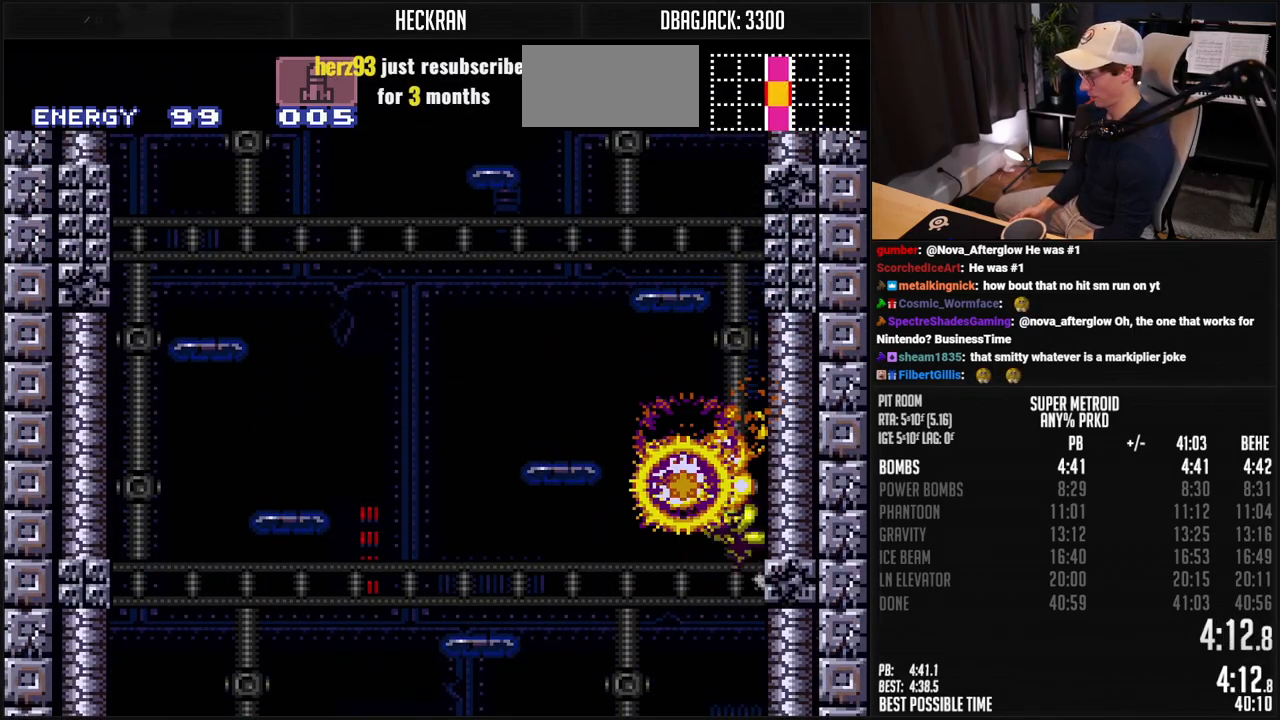
{"buttons": ["A", "DPAD_RIGHT"], "events": [[34, "DPAD_UP", "down"], [50, "DPAD_RIGHT", "down"], [50, "DPAD_UP", "up"], [184, "DPAD_RIGHT", "up"], [318, "A", "up"], [351, "A", "down"], [385, "DPAD_LEFT", "up"], [451, "DPAD_RIGHT", "down"]]}
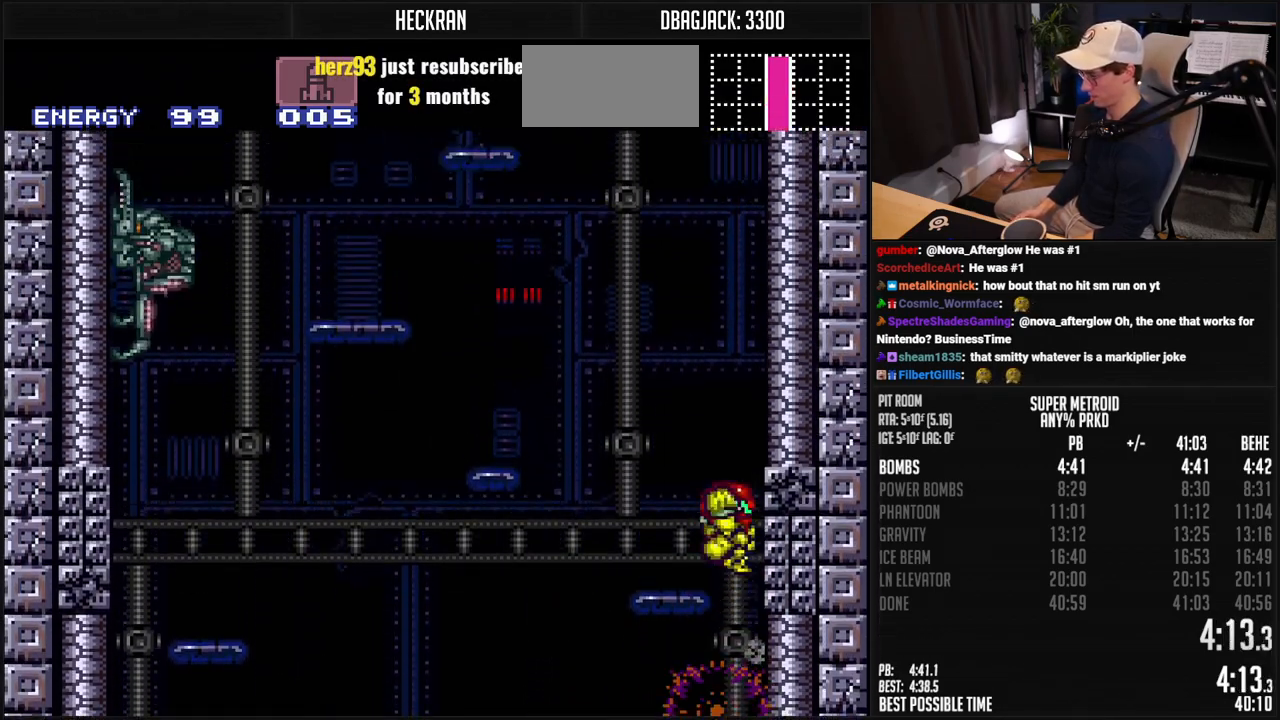
{"buttons": ["A"], "events": [[83, "DPAD_RIGHT", "up"], [150, "DPAD_LEFT", "down"], [167, "A", "up"], [200, "A", "down"], [267, "DPAD_LEFT", "up"], [284, "DPAD_RIGHT", "down"], [434, "DPAD_RIGHT", "up"]]}
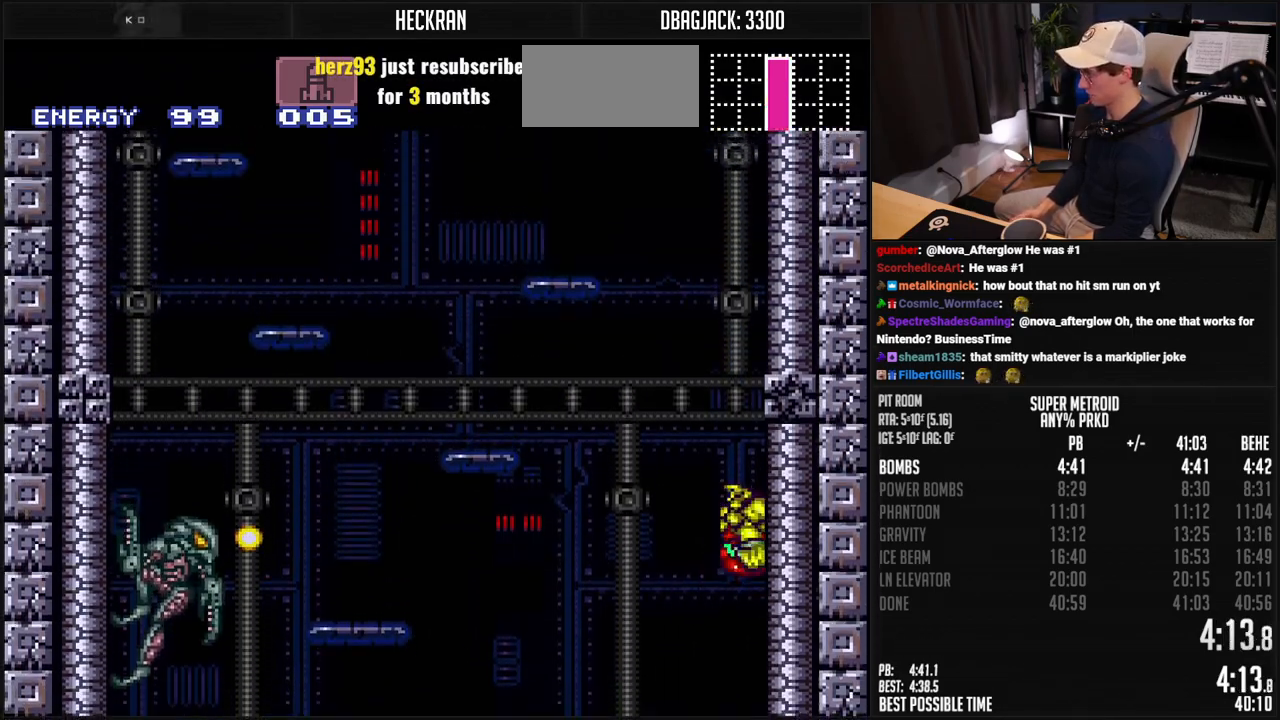
{"buttons": ["A", "DPAD_LEFT"], "events": [[50, "DPAD_LEFT", "down"], [100, "A", "up"], [117, "A", "down"]]}
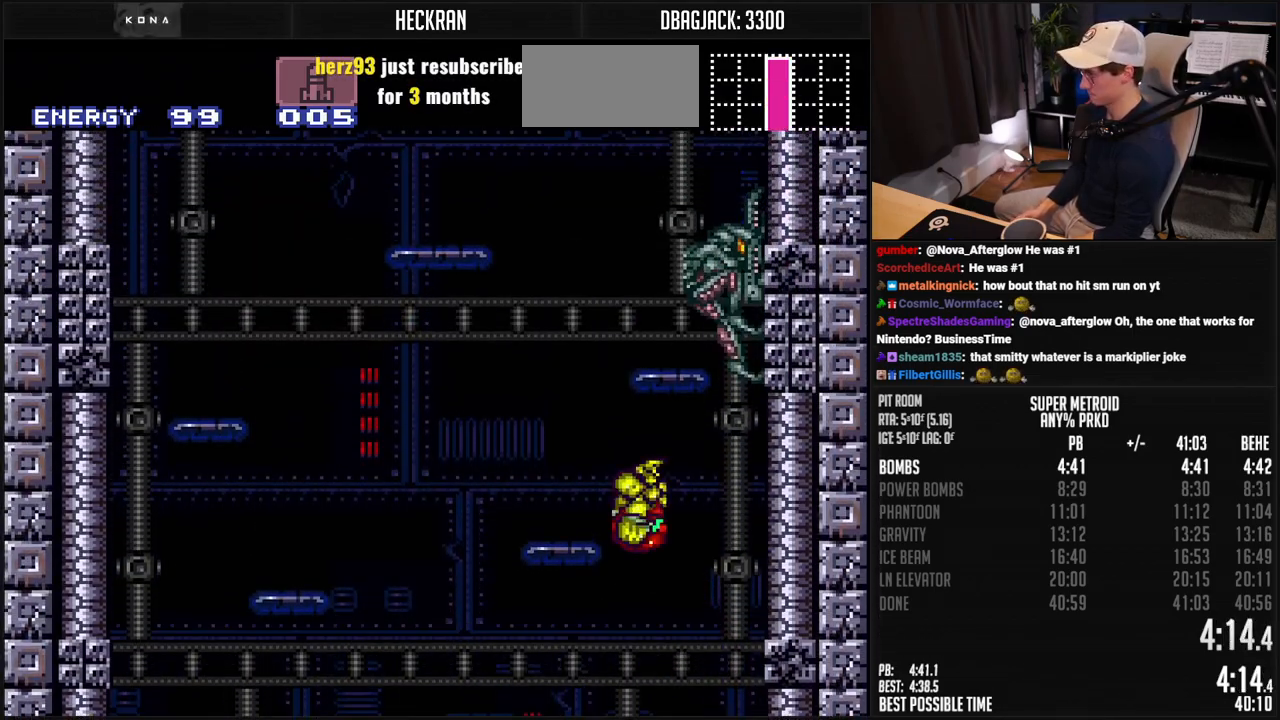
{"buttons": ["A", "DPAD_RIGHT"], "events": [[83, "A", "up"], [133, "L1", "down"], [200, "A", "down"], [200, "L1", "up"], [351, "DPAD_LEFT", "up"], [484, "DPAD_RIGHT", "down"]]}
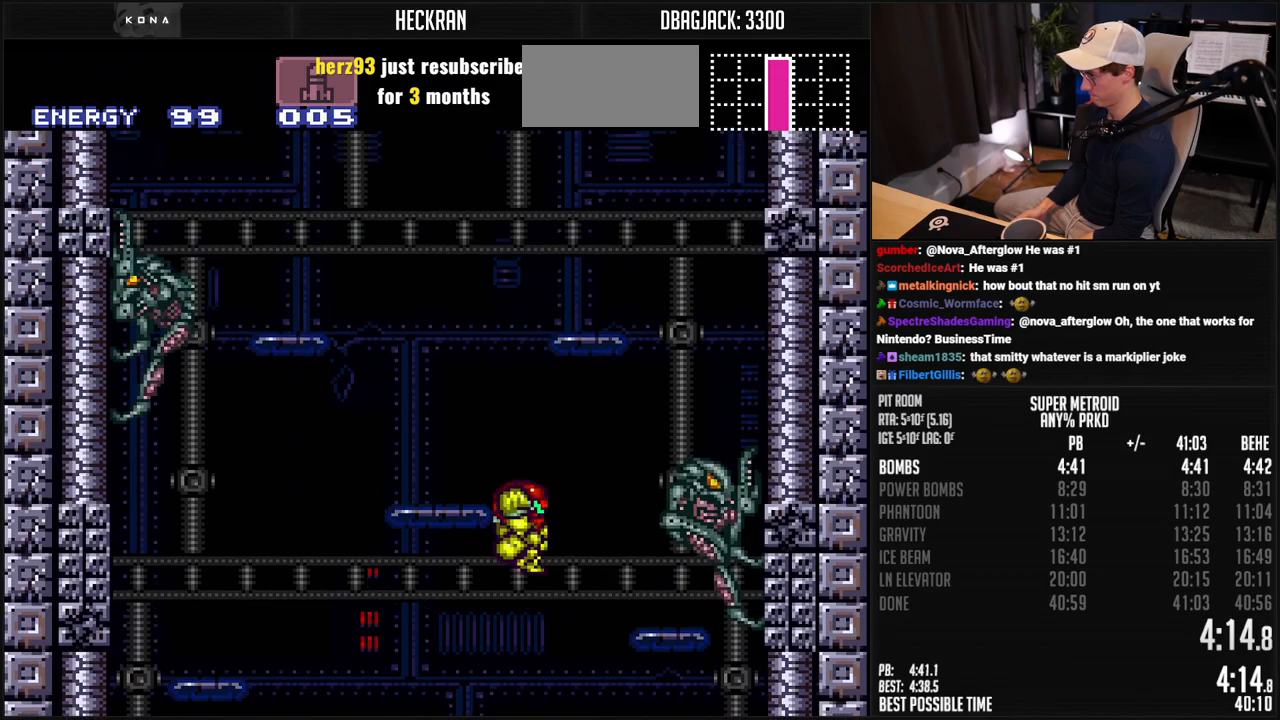
{"buttons": ["DPAD_UP", "DPAD_RIGHT"], "events": [[17, "A", "up"], [67, "A", "down"], [134, "DPAD_LEFT", "down"], [134, "DPAD_RIGHT", "up"], [267, "DPAD_LEFT", "up"], [301, "DPAD_RIGHT", "down"], [468, "A", "up"], [484, "DPAD_UP", "down"]]}
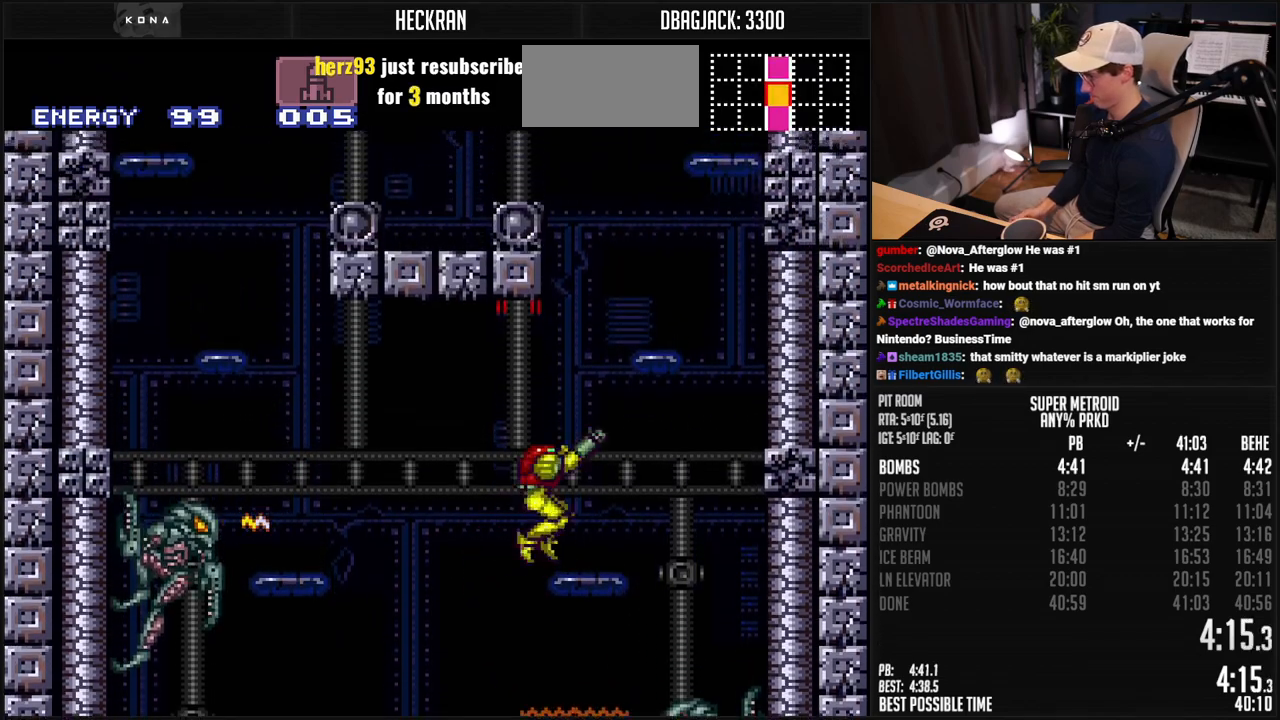
{"buttons": ["A", "DPAD_LEFT"], "events": [[17, "DPAD_RIGHT", "up"], [33, "X", "down"], [100, "DPAD_RIGHT", "down"], [100, "X", "up"], [117, "DPAD_UP", "up"], [134, "A", "down"], [250, "DPAD_RIGHT", "up"], [334, "DPAD_LEFT", "down"], [367, "A", "up"], [418, "A", "down"]]}
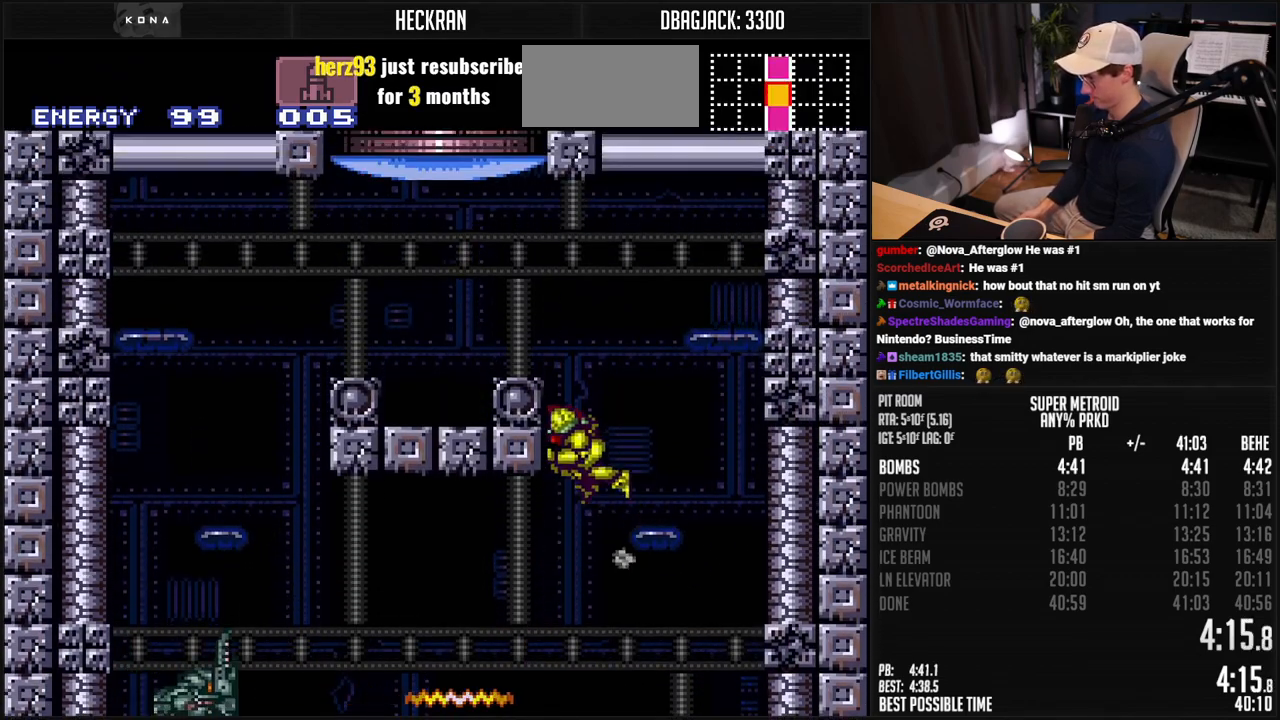
{"buttons": ["A", "DPAD_RIGHT"], "events": [[200, "A", "up"], [234, "L1", "down"], [334, "A", "down"], [334, "L1", "up"], [401, "DPAD_LEFT", "up"], [434, "DPAD_RIGHT", "down"]]}
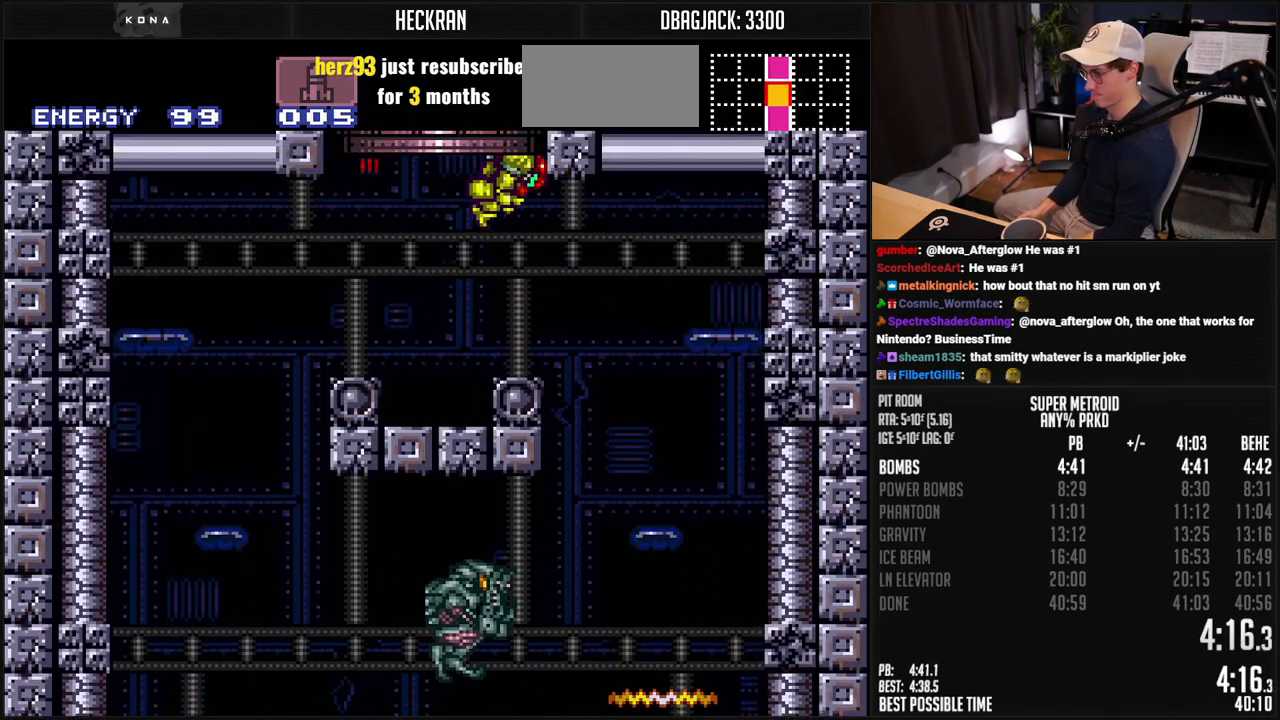
{"buttons": ["A", "DPAD_RIGHT"], "events": []}
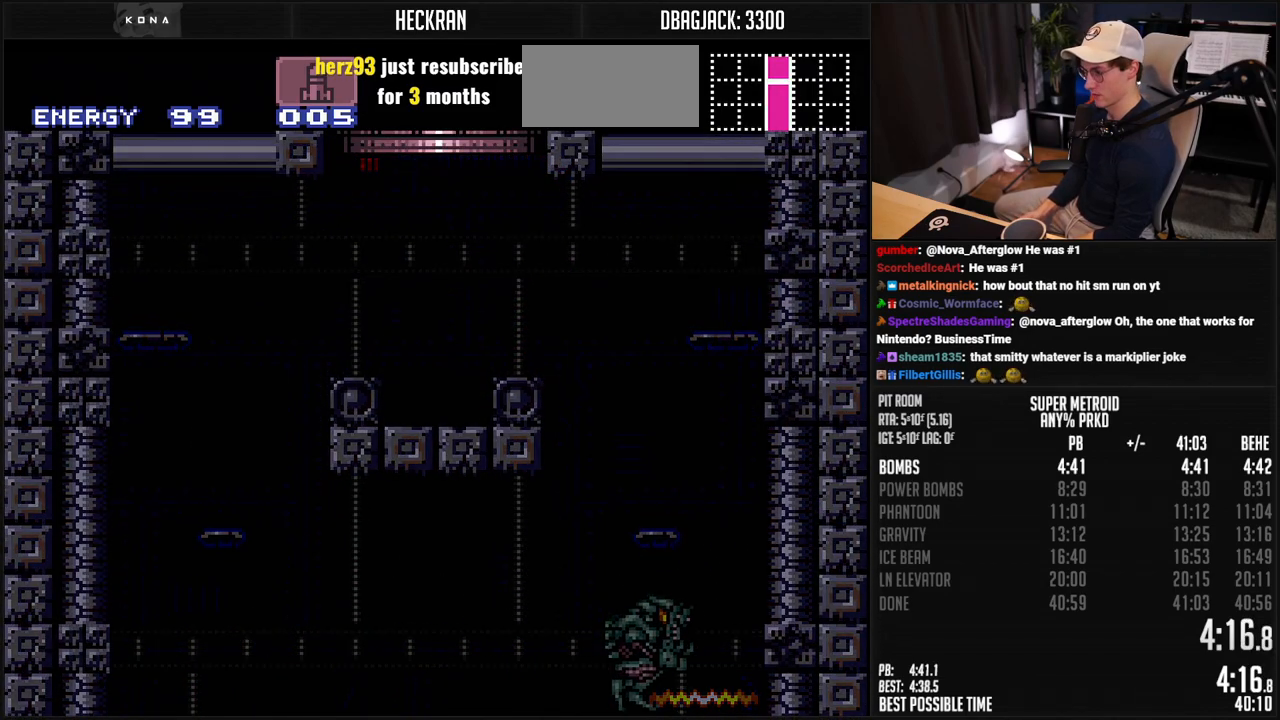
{"buttons": ["A", "DPAD_RIGHT"], "events": []}
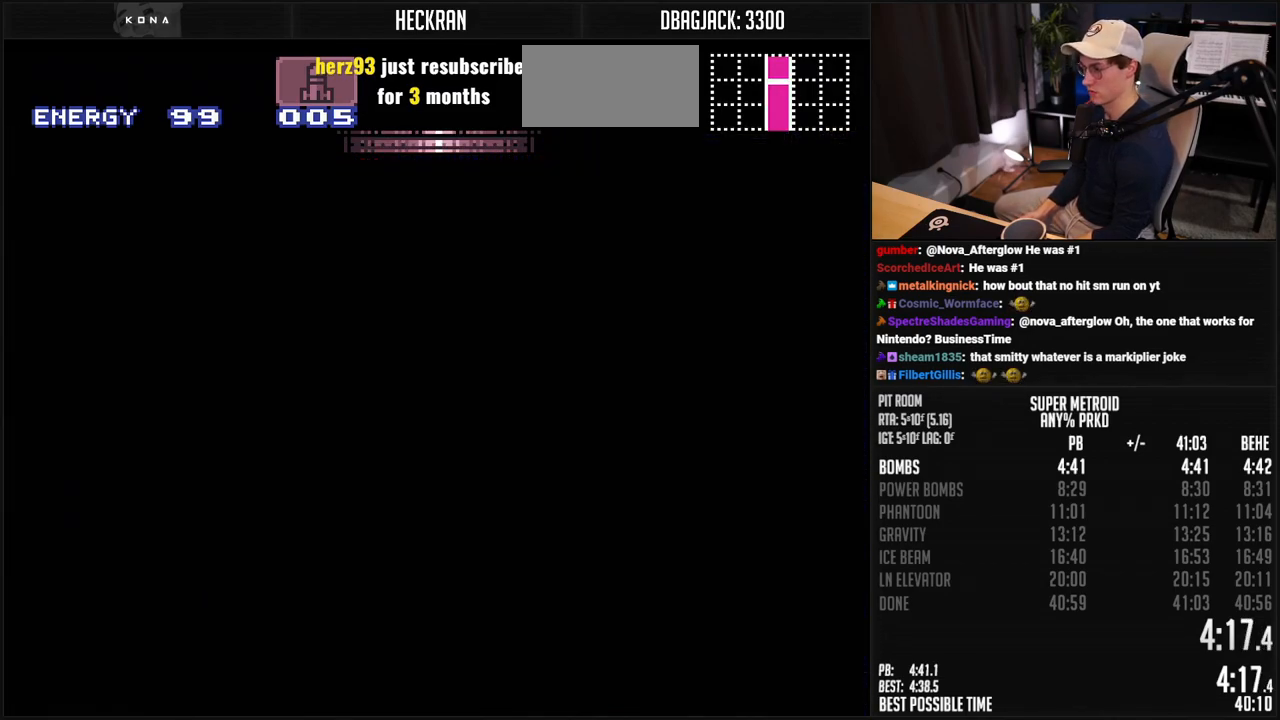
{"buttons": ["A", "DPAD_RIGHT"], "events": [[151, "A", "up"], [151, "DPAD_RIGHT", "up"], [167, "A", "down"], [167, "DPAD_RIGHT", "down"], [267, "A", "up"], [501, "A", "down"]]}
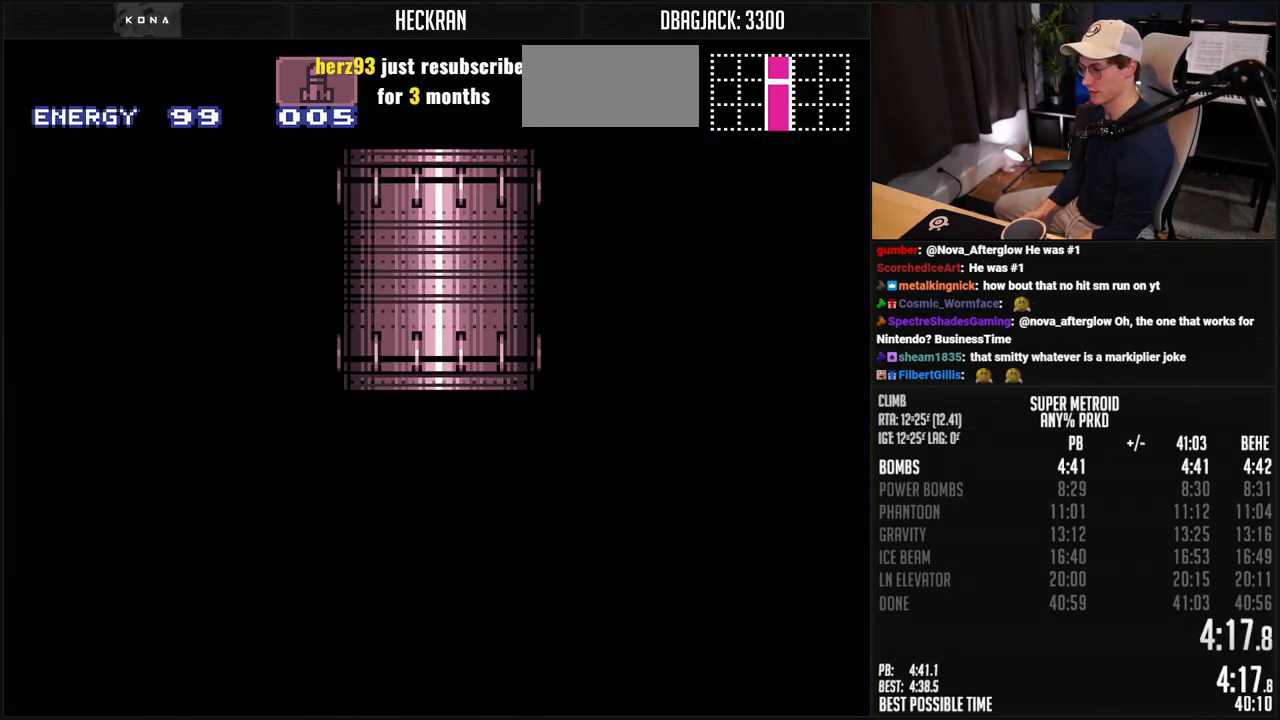
{"buttons": ["A"], "events": [[167, "DPAD_RIGHT", "up"]]}
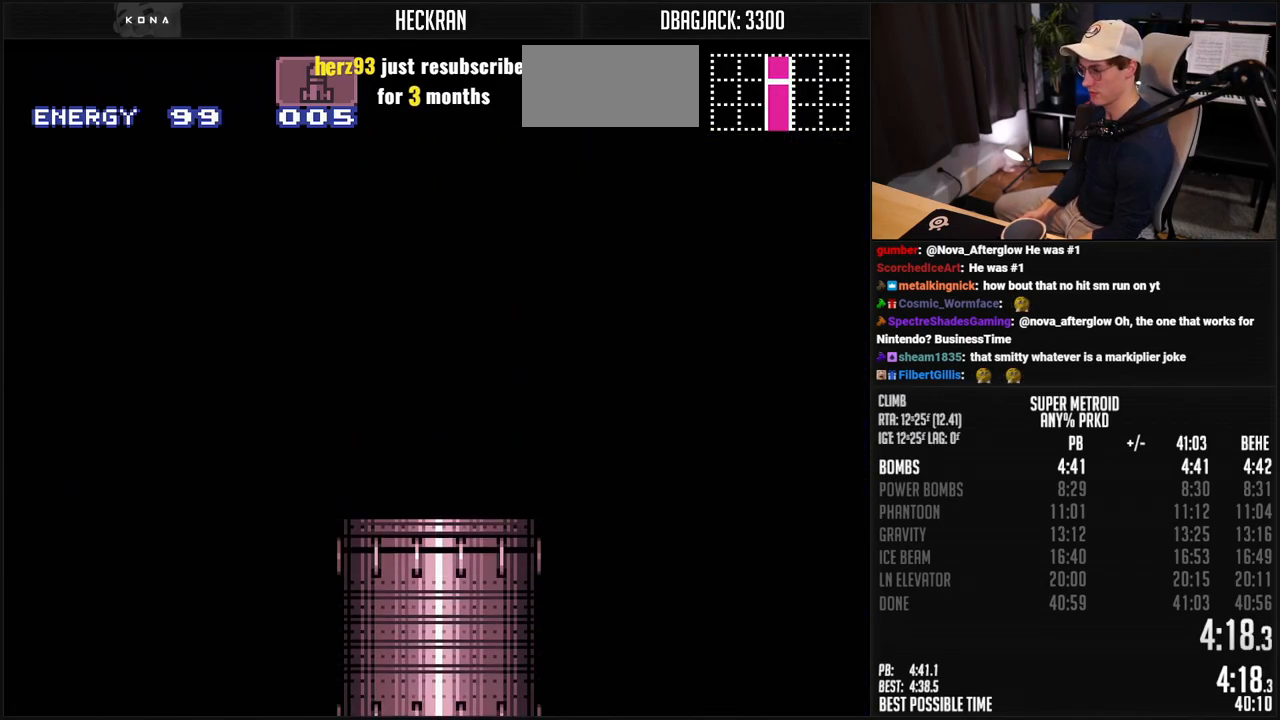
{"buttons": ["A"], "events": [[284, "DPAD_RIGHT", "down"], [368, "DPAD_RIGHT", "up"]]}
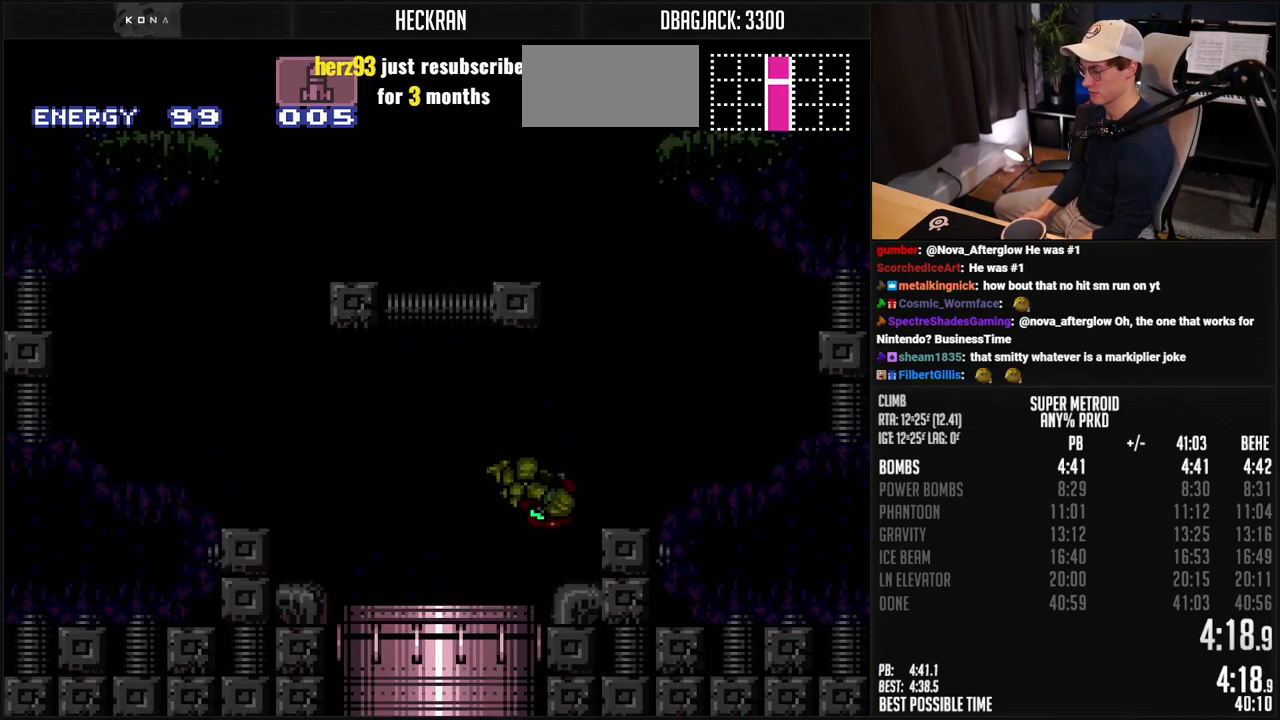
{"buttons": ["A", "DPAD_RIGHT"], "events": [[184, "DPAD_RIGHT", "down"]]}
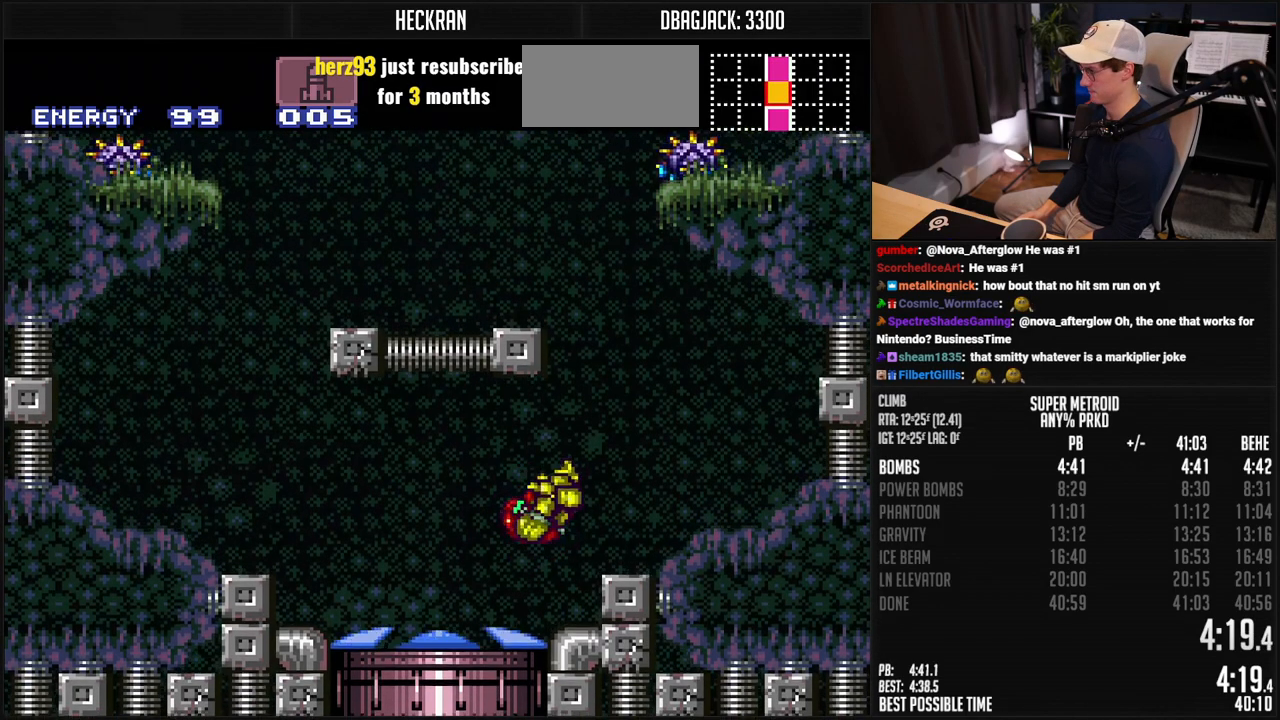
{"buttons": ["A", "DPAD_LEFT"], "events": [[101, "DPAD_RIGHT", "up"], [151, "DPAD_LEFT", "down"], [268, "DPAD_LEFT", "up"], [301, "DPAD_RIGHT", "down"], [351, "A", "up"], [401, "A", "down"], [418, "DPAD_RIGHT", "up"], [451, "DPAD_LEFT", "down"]]}
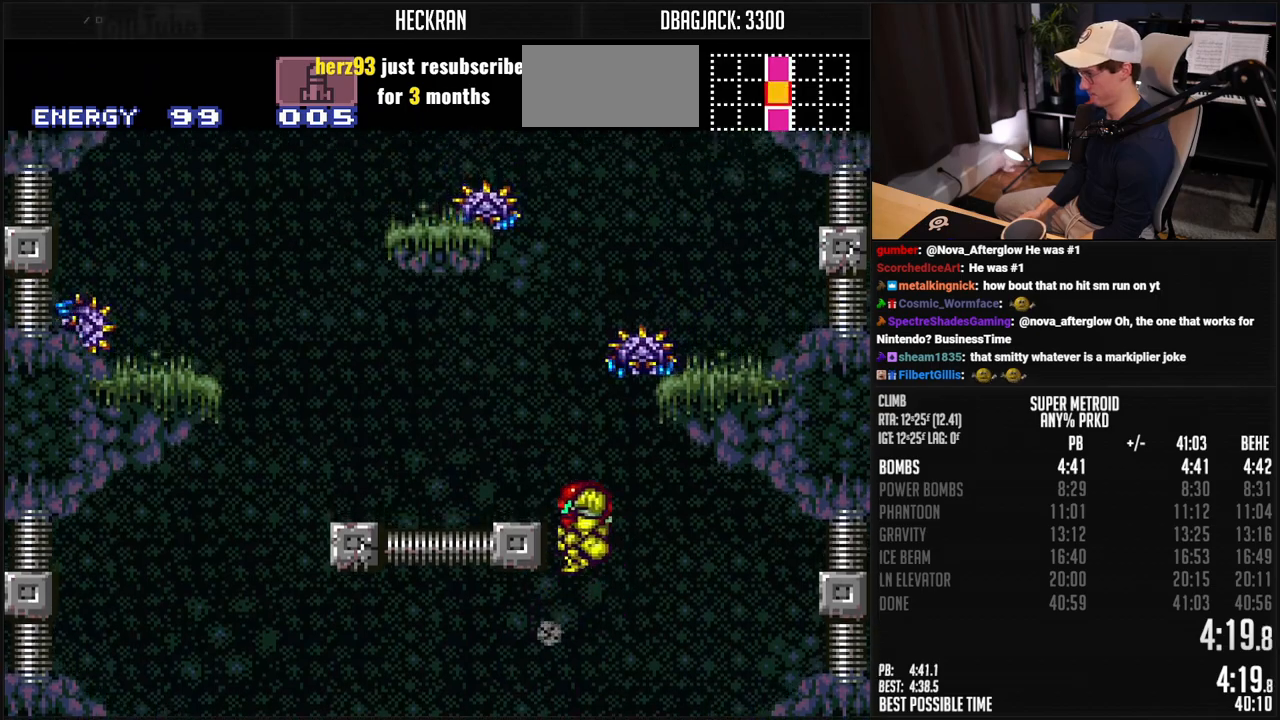
{"buttons": ["A", "X", "DPAD_LEFT"], "events": [[50, "A", "up"], [116, "DPAD_UP", "down"], [150, "DPAD_LEFT", "up"], [200, "A", "down"], [200, "X", "down"], [217, "DPAD_UP", "up"], [267, "DPAD_LEFT", "down"]]}
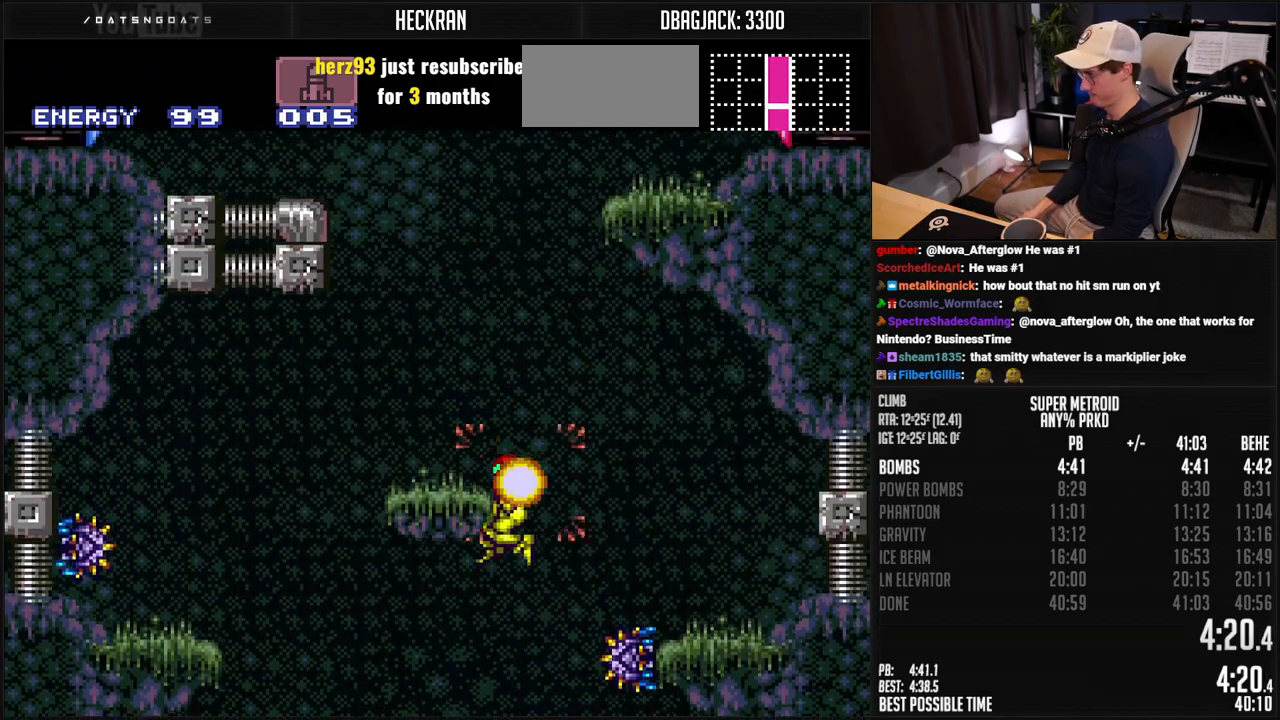
{"buttons": ["A", "DPAD_RIGHT"]}
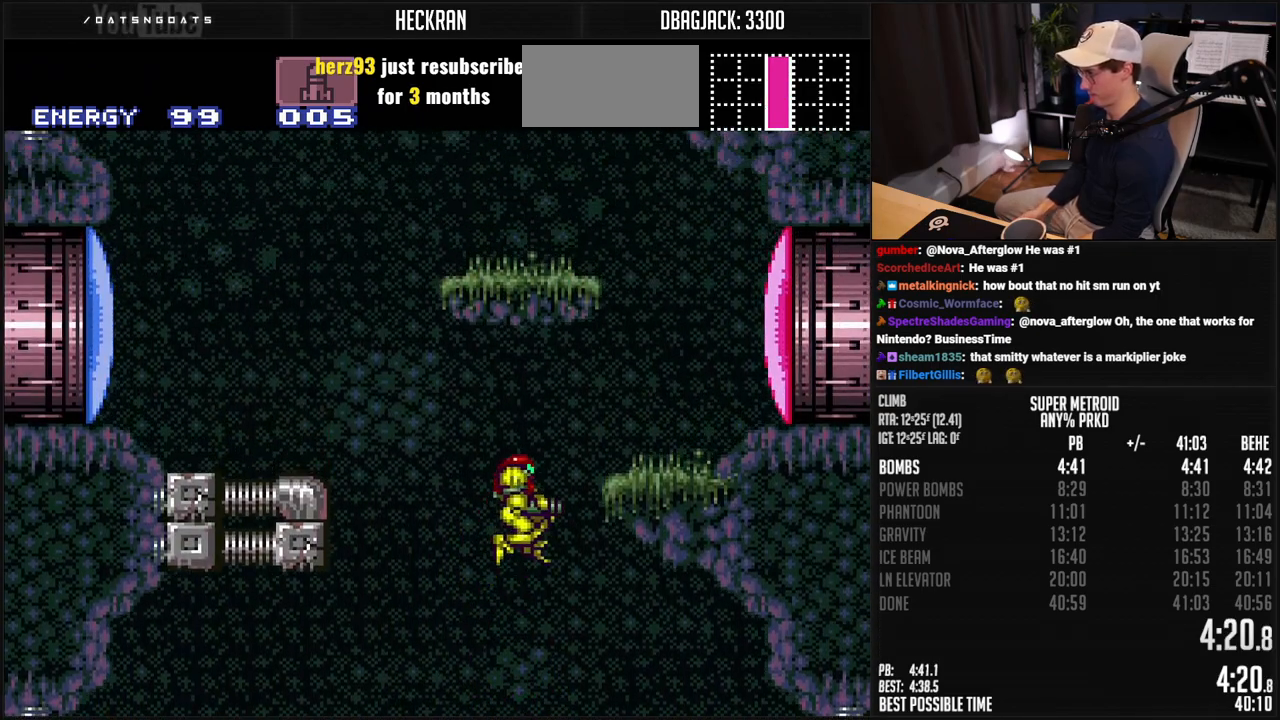
{"buttons": ["A", "DPAD_RIGHT"], "events": [[250, "A", "up"], [400, "A", "down"]]}
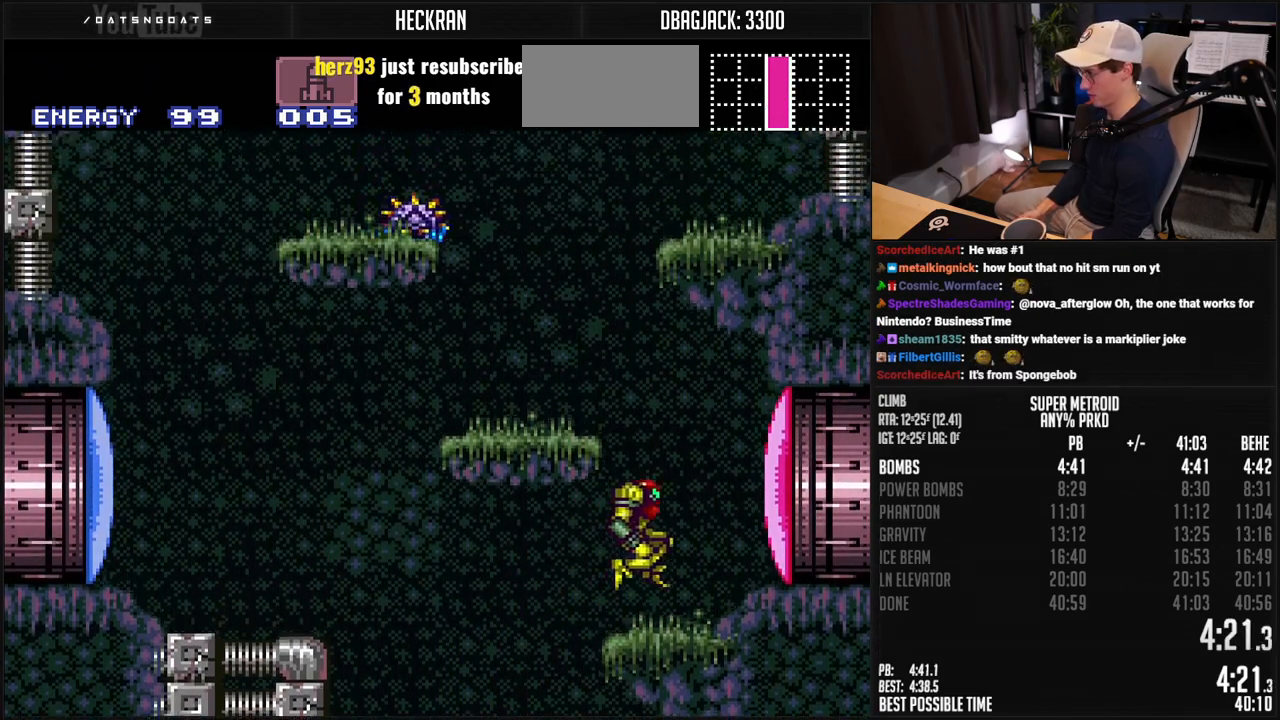
{"buttons": ["A"], "events": [[17, "DPAD_LEFT", "down"], [17, "DPAD_RIGHT", "up"], [200, "A", "up"], [234, "L1", "down"], [301, "A", "down"], [301, "L1", "up"], [367, "DPAD_LEFT", "up"]]}
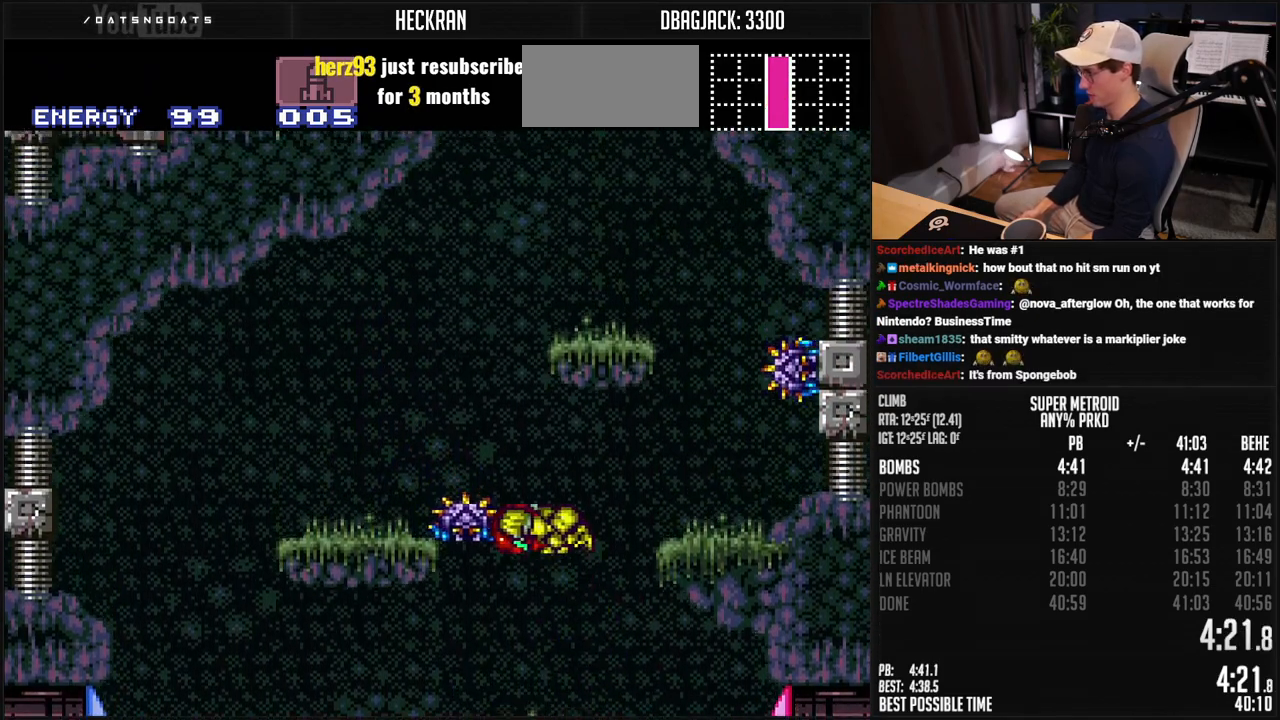
{"buttons": ["A"], "events": [[100, "DPAD_RIGHT", "down"], [217, "DPAD_RIGHT", "up"], [301, "DPAD_LEFT", "down"], [351, "A", "up"], [384, "A", "down"], [501, "DPAD_LEFT", "up"]]}
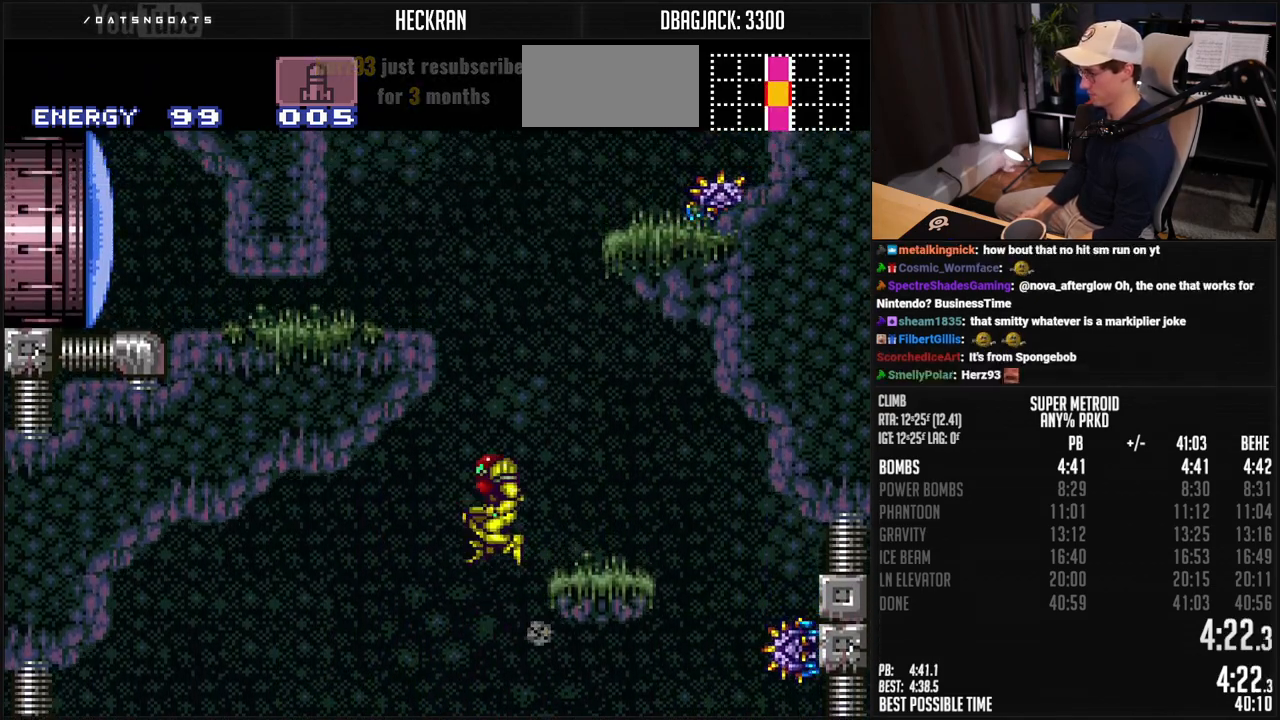
{"buttons": ["A", "DPAD_RIGHT"], "events": [[201, "DPAD_RIGHT", "down"], [234, "A", "up"], [267, "A", "down"]]}